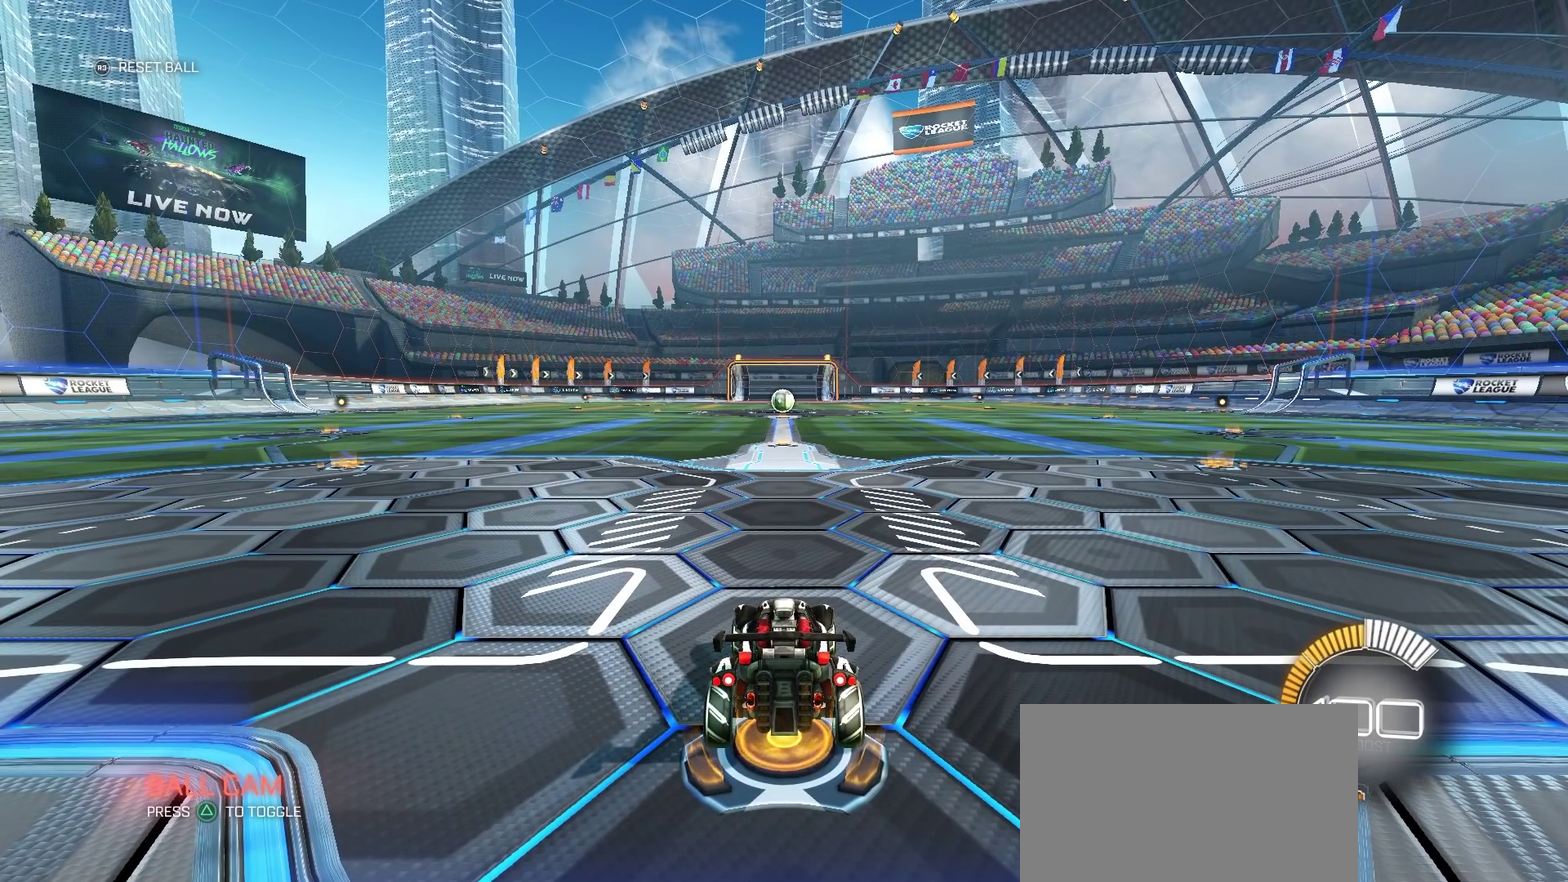
Gameplay with a controller (PlayStation layout); each line is a JSON object with the inputs held at the frame after it. "events" lists button and stick changes between this image and that frame as [ms after this image, input, new state], when the widget could be followed in between. Not read: R1.
{"buttons": ["R2"], "left_stick": "center", "right_stick": "center", "events": [[317, "R2", "down"]]}
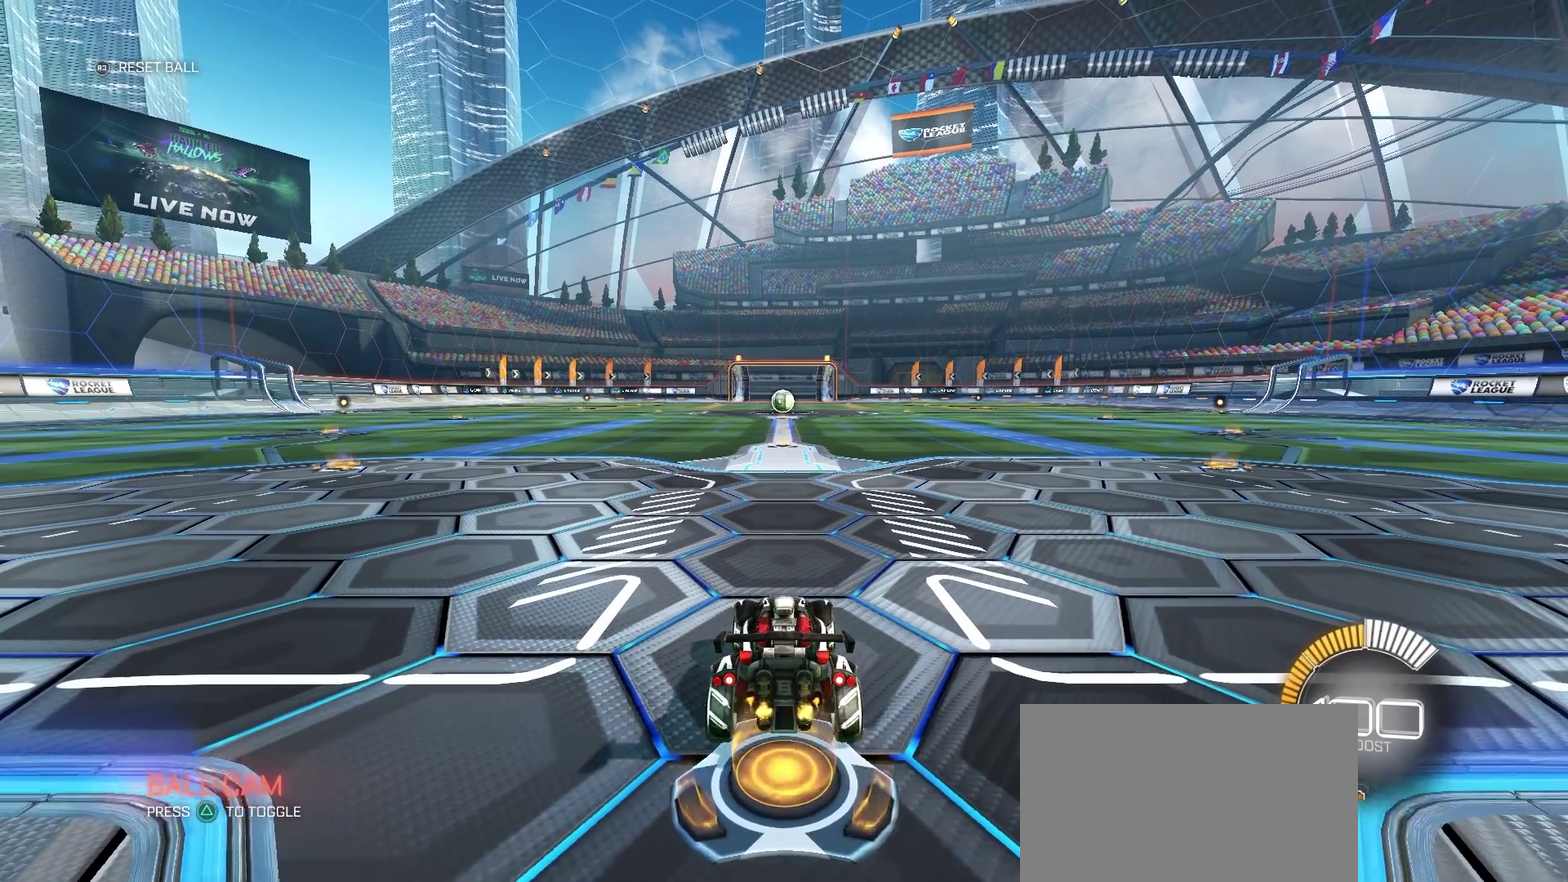
{"buttons": [], "left_stick": "center", "right_stick": "center", "events": [[167, "R2", "up"]]}
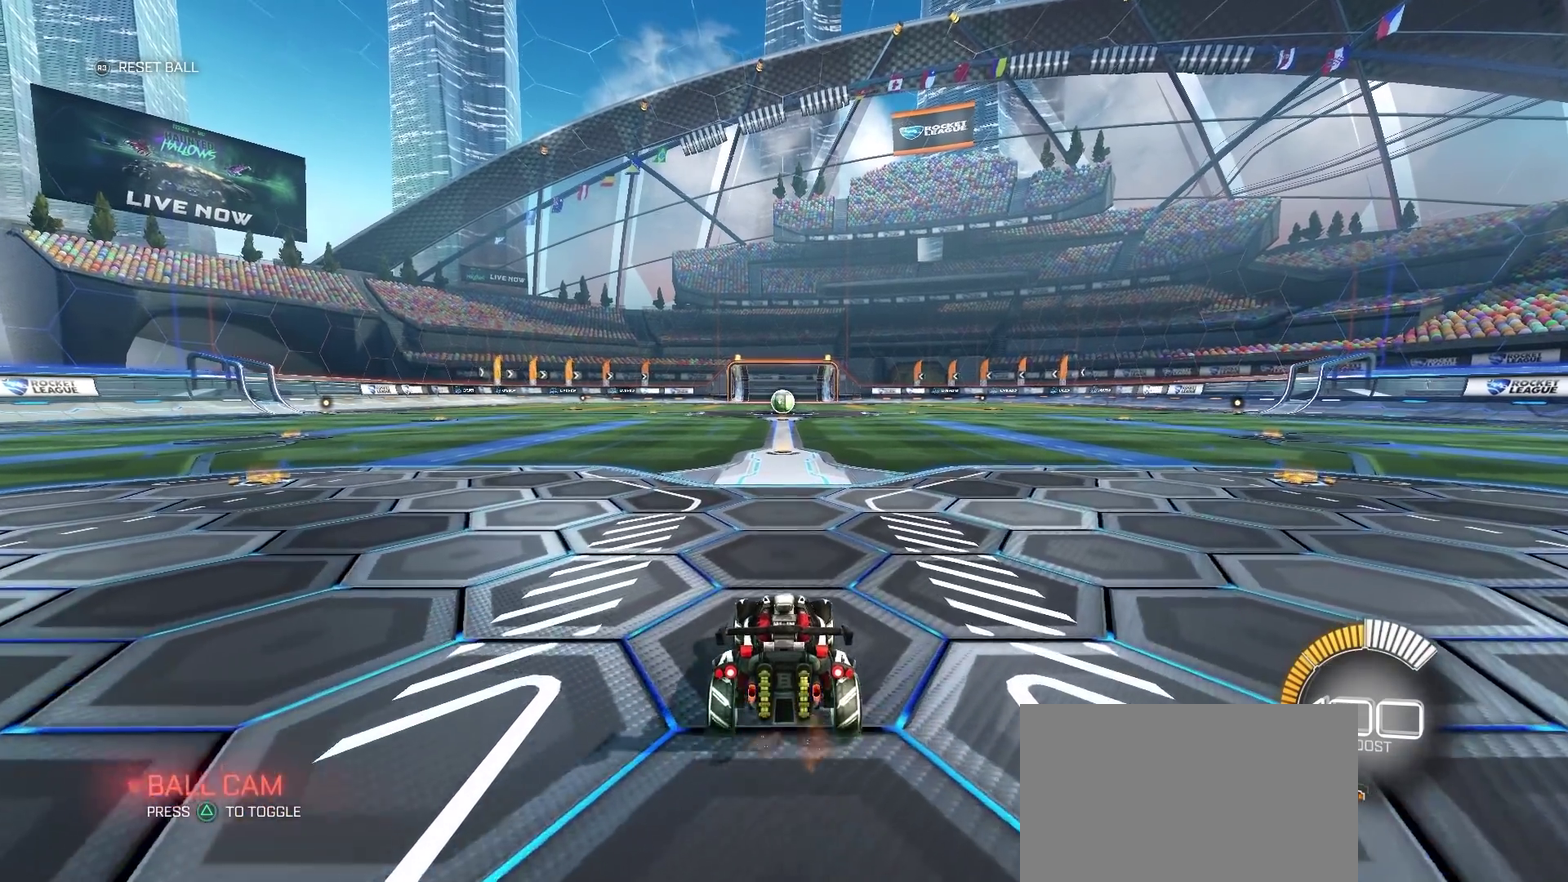
{"buttons": [], "left_stick": "center", "right_stick": "center", "events": []}
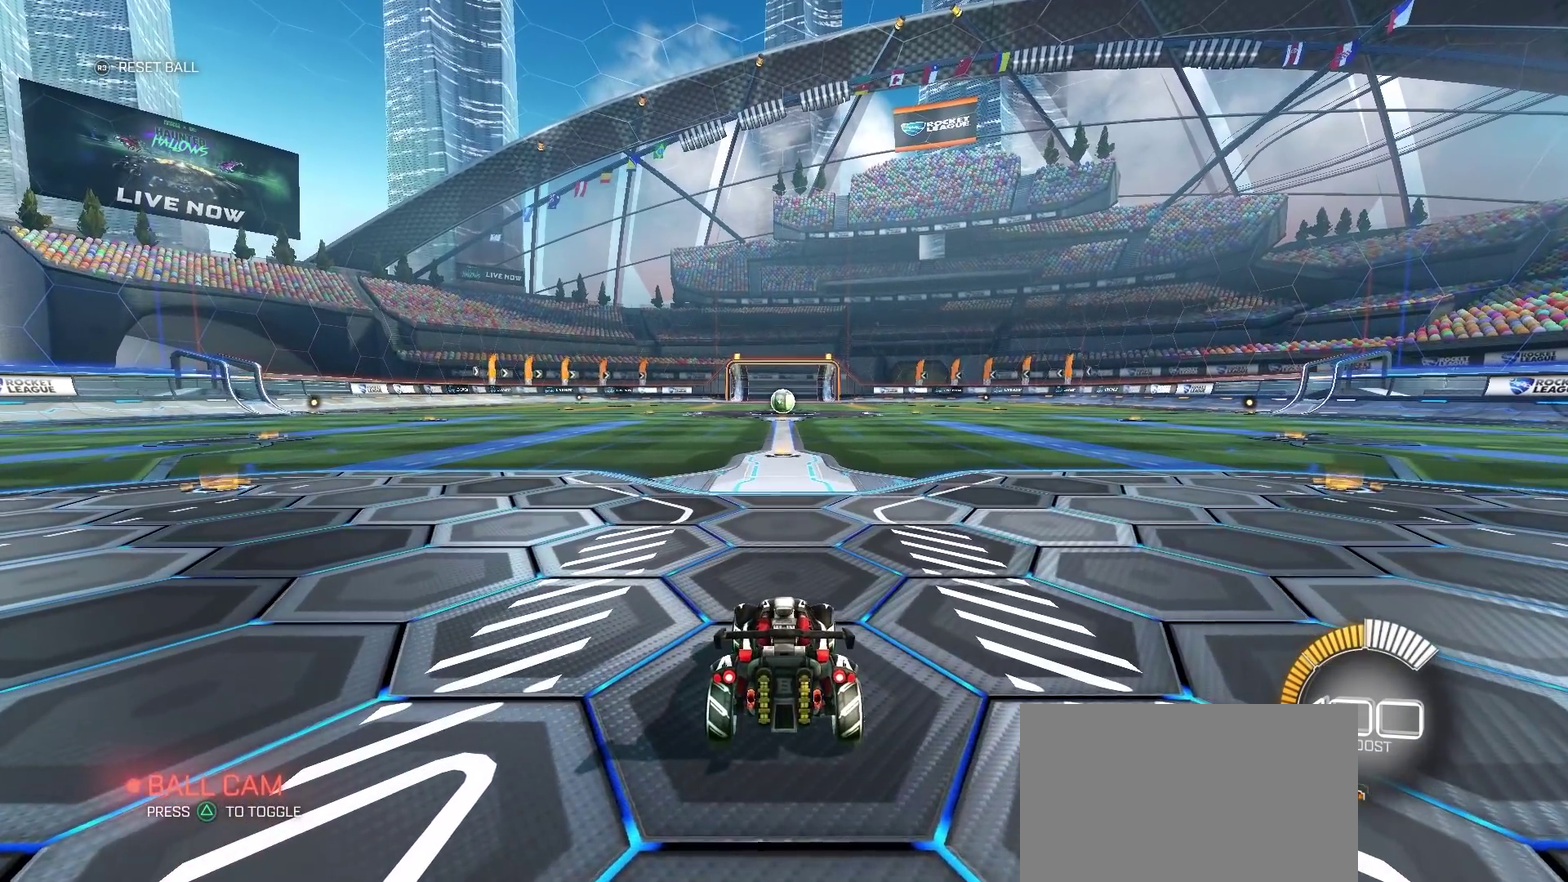
{"buttons": [], "left_stick": "center", "right_stick": "center", "events": []}
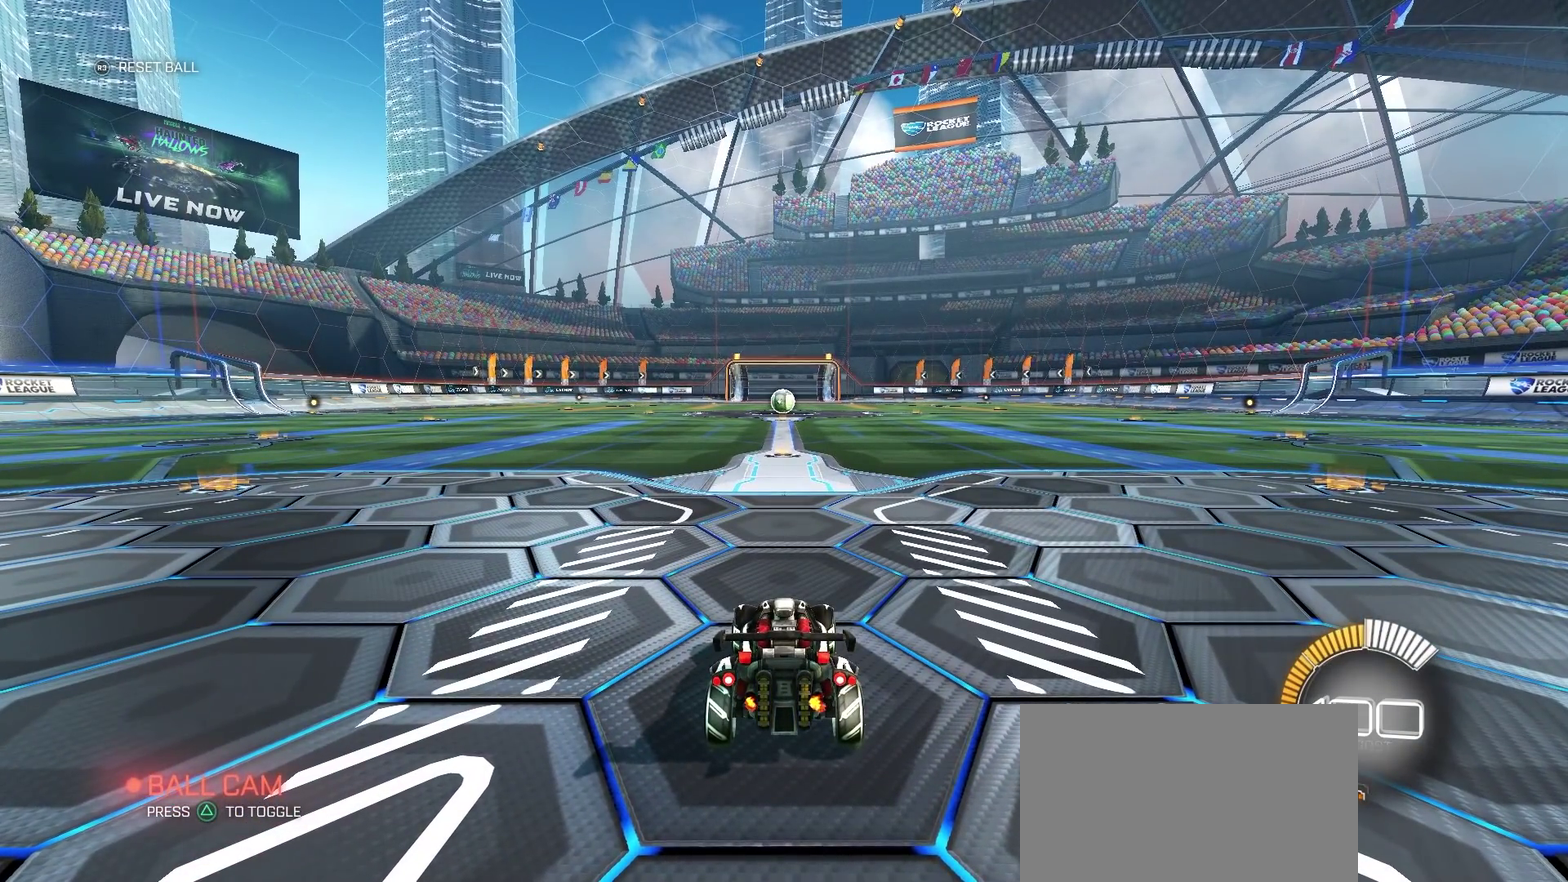
{"buttons": [], "left_stick": "center", "right_stick": "center", "events": []}
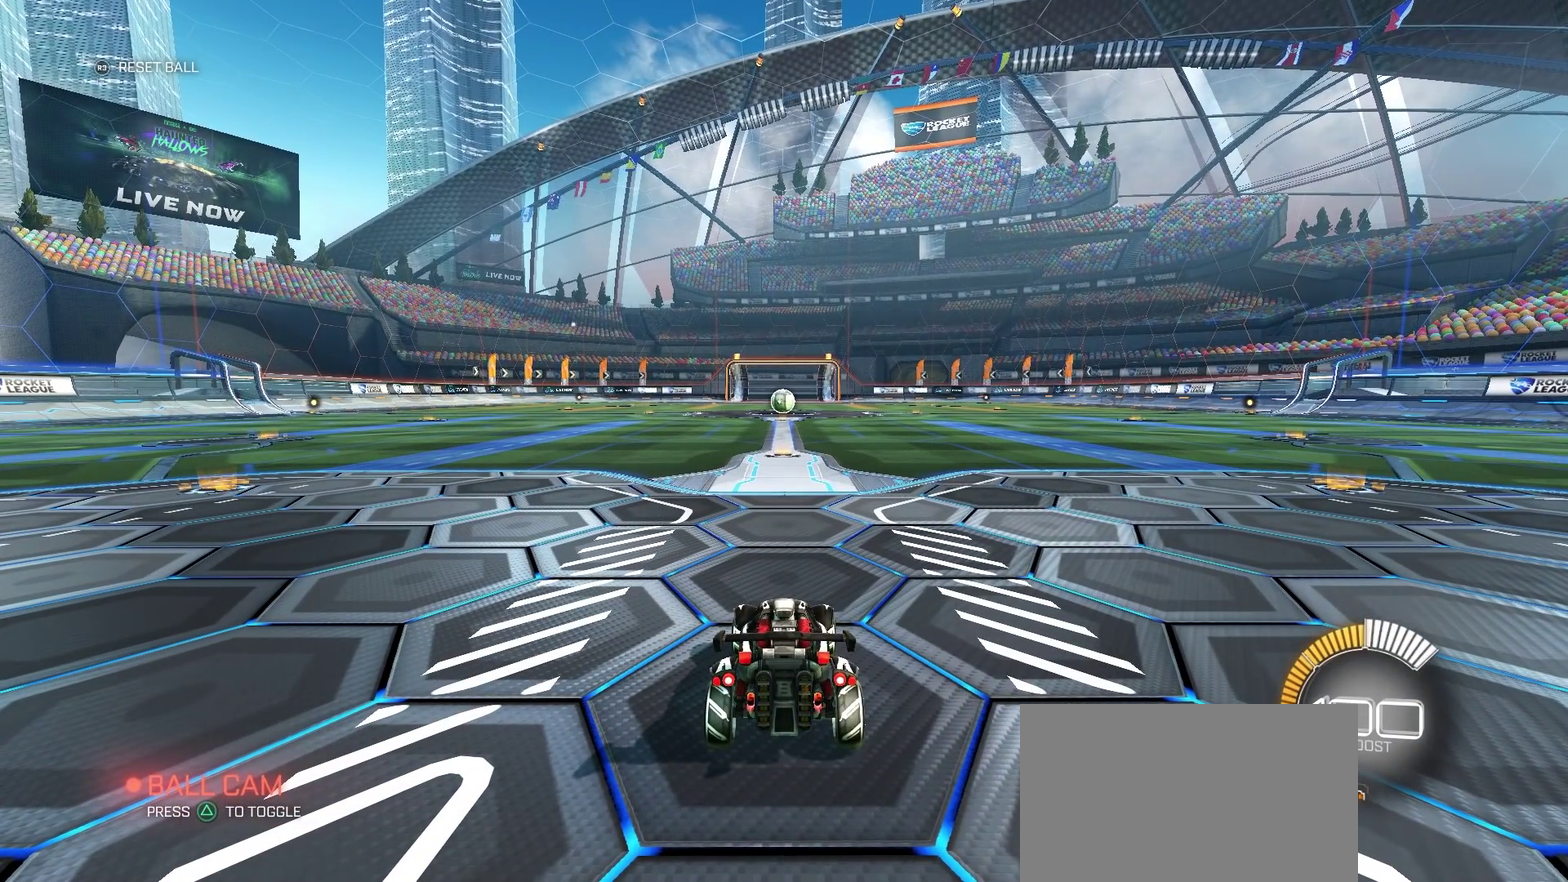
{"buttons": [], "left_stick": "center", "right_stick": "center", "events": []}
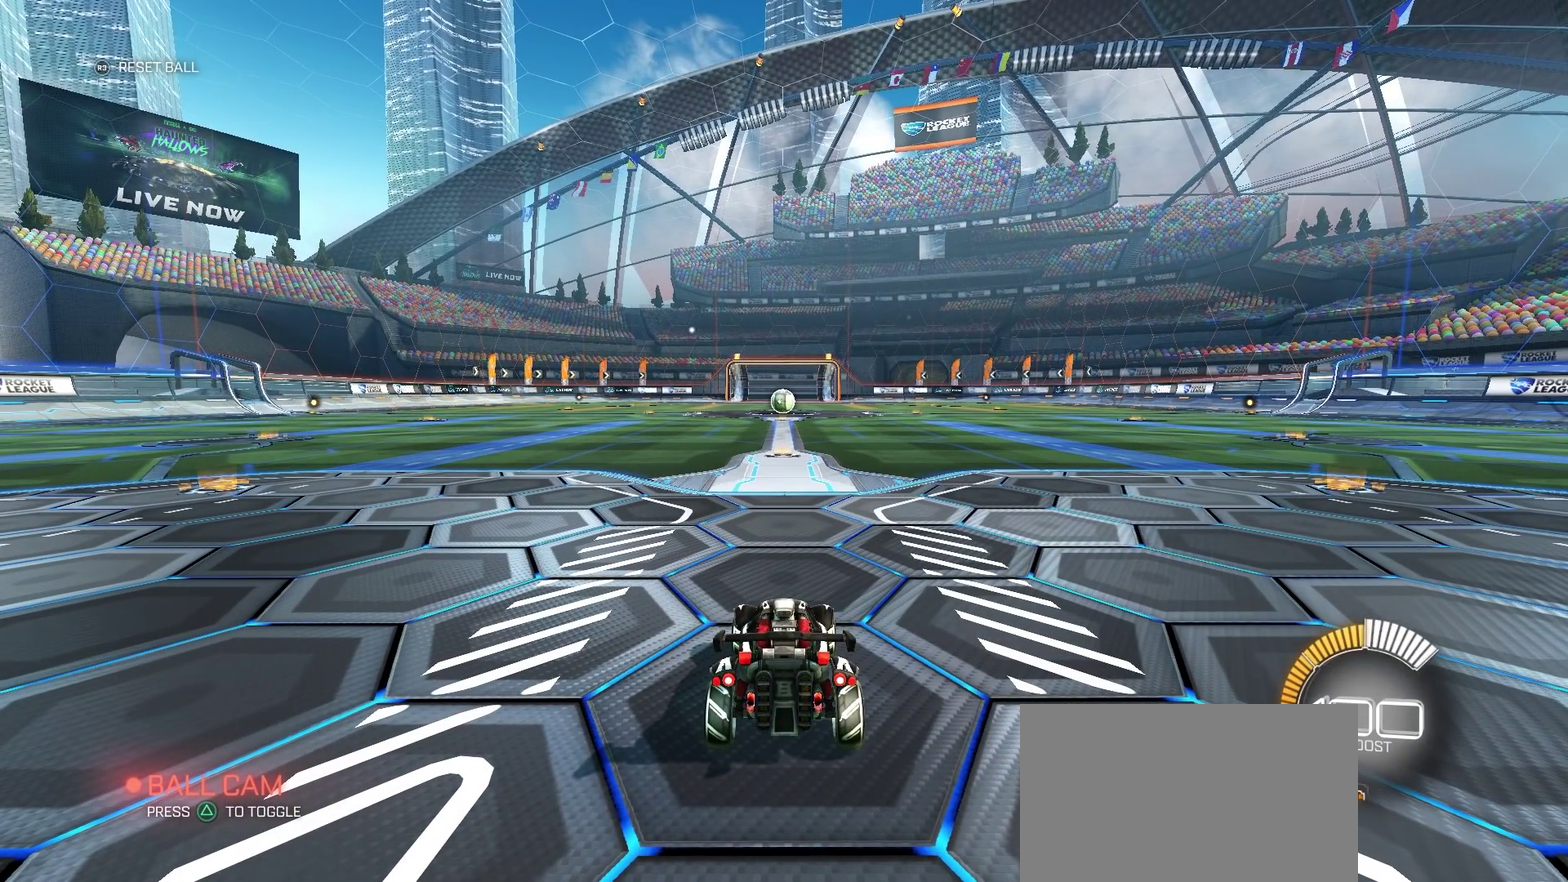
{"buttons": [], "left_stick": "center", "right_stick": "center", "events": []}
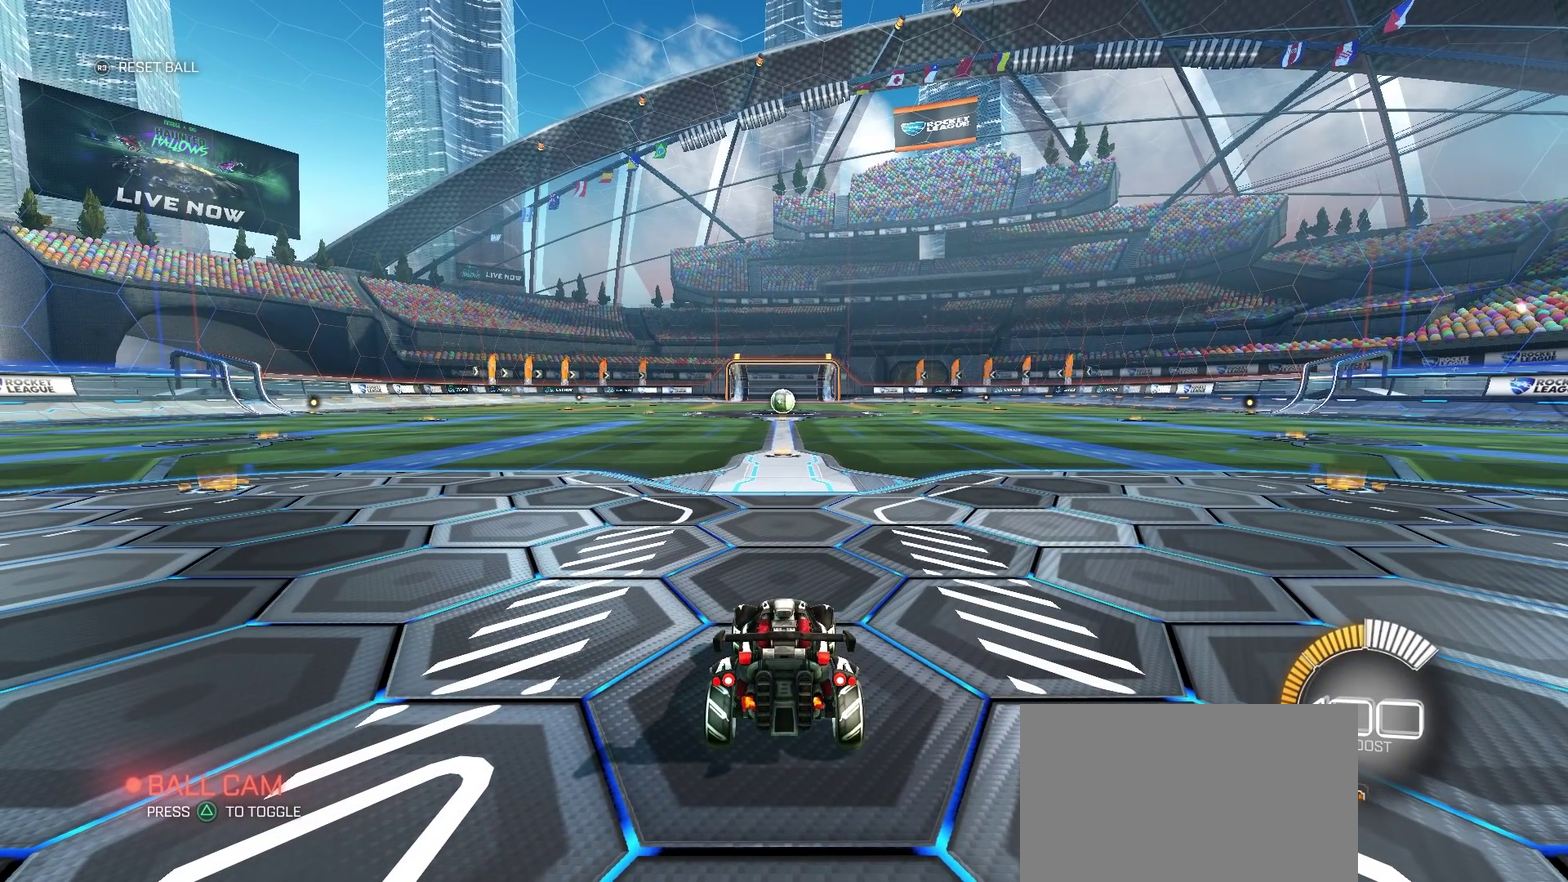
{"buttons": [], "left_stick": "center", "right_stick": "center", "events": []}
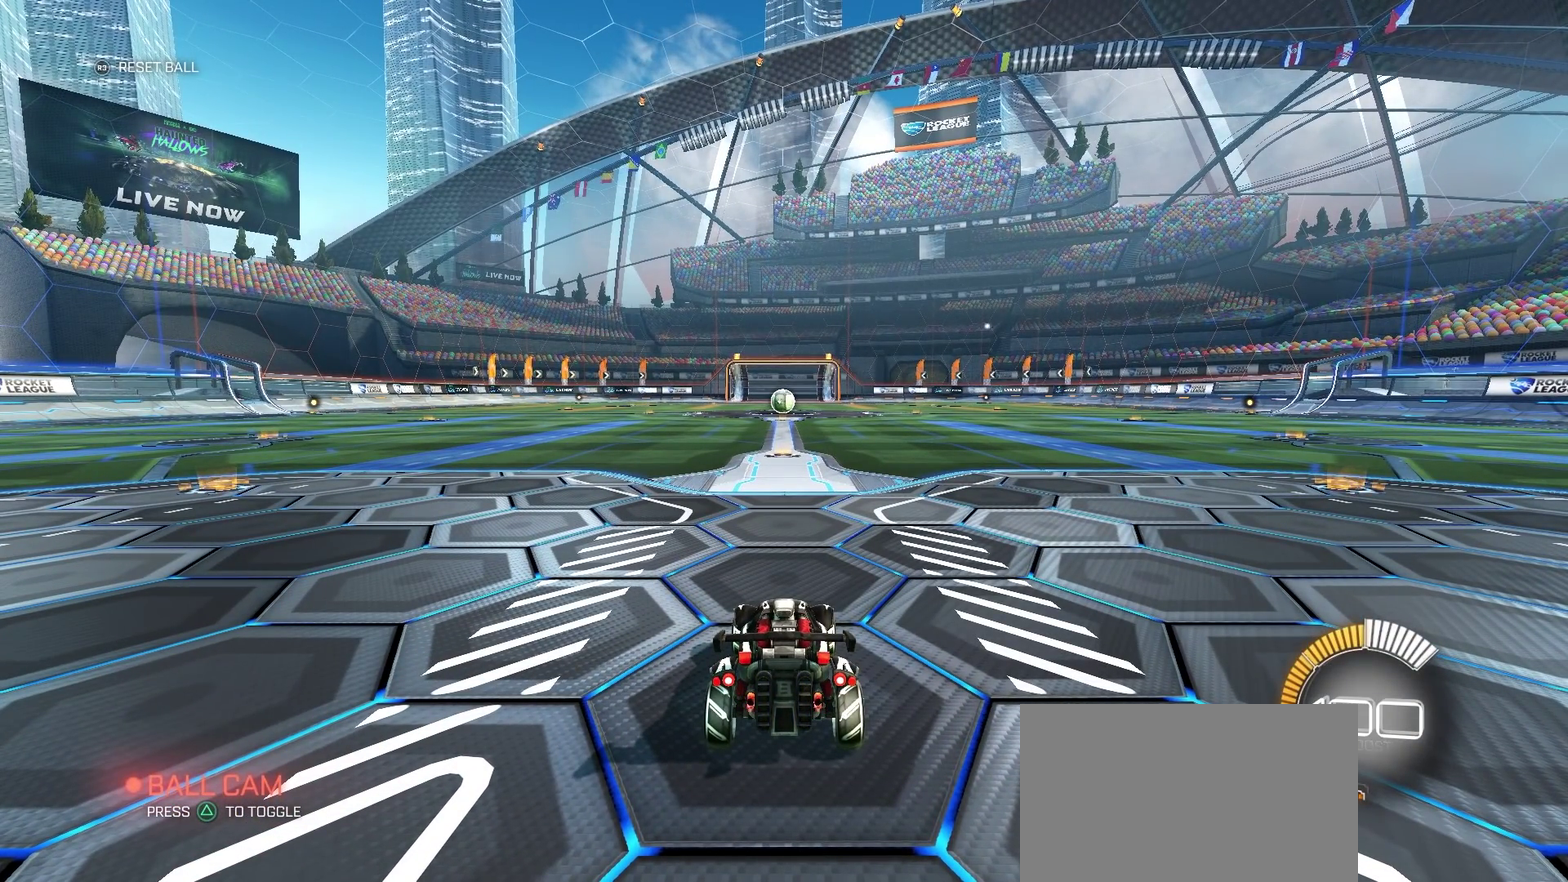
{"buttons": [], "left_stick": "center", "right_stick": "center", "events": []}
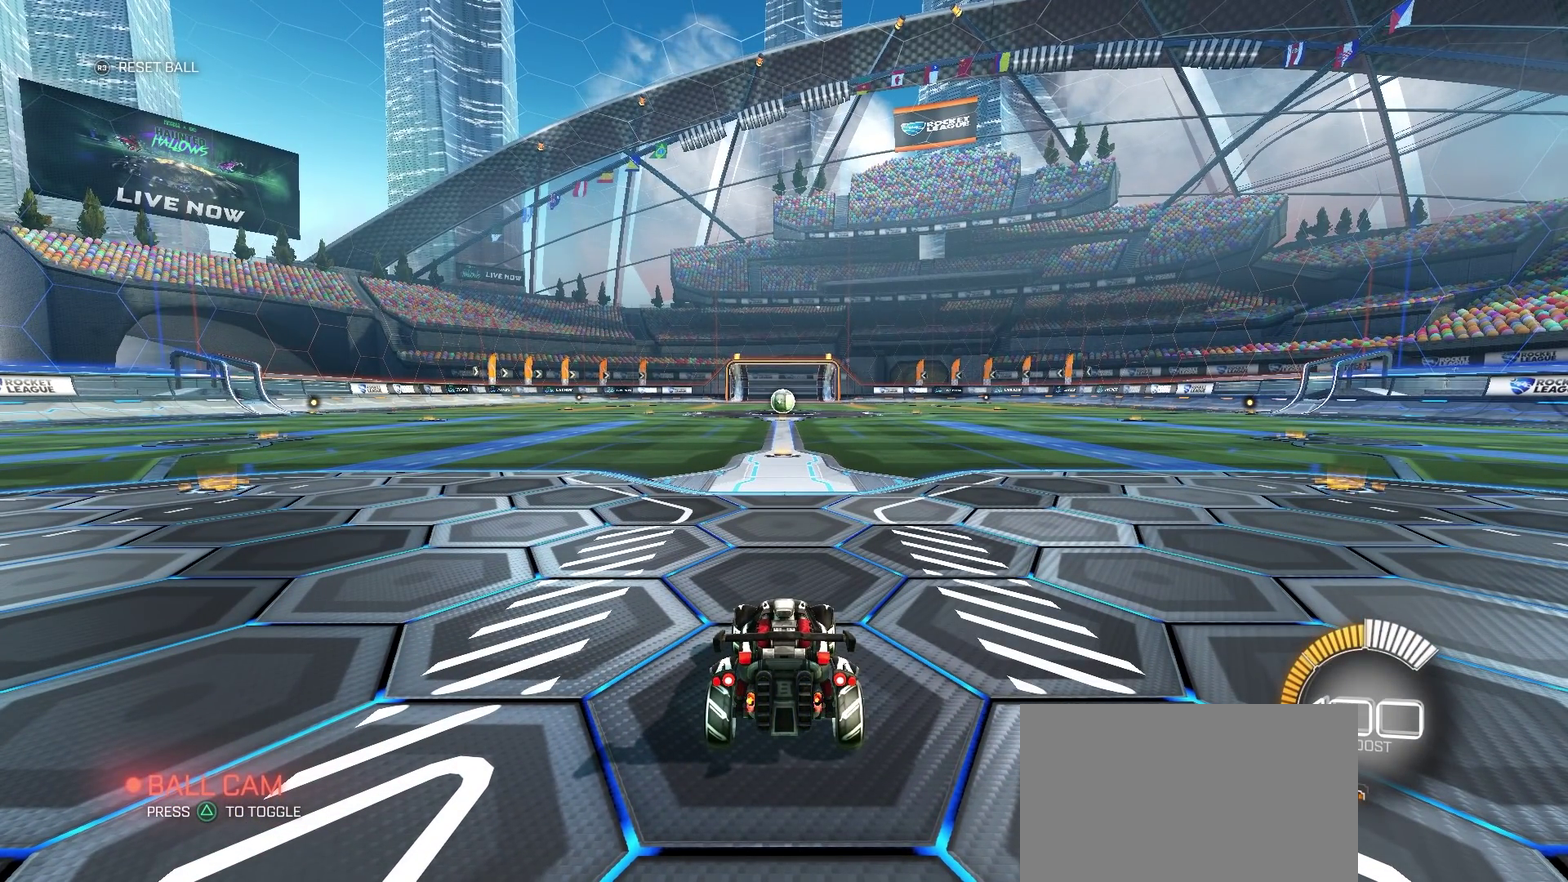
{"buttons": [], "left_stick": "center", "right_stick": "center", "events": [[117, "R2", "down"], [367, "R2", "up"]]}
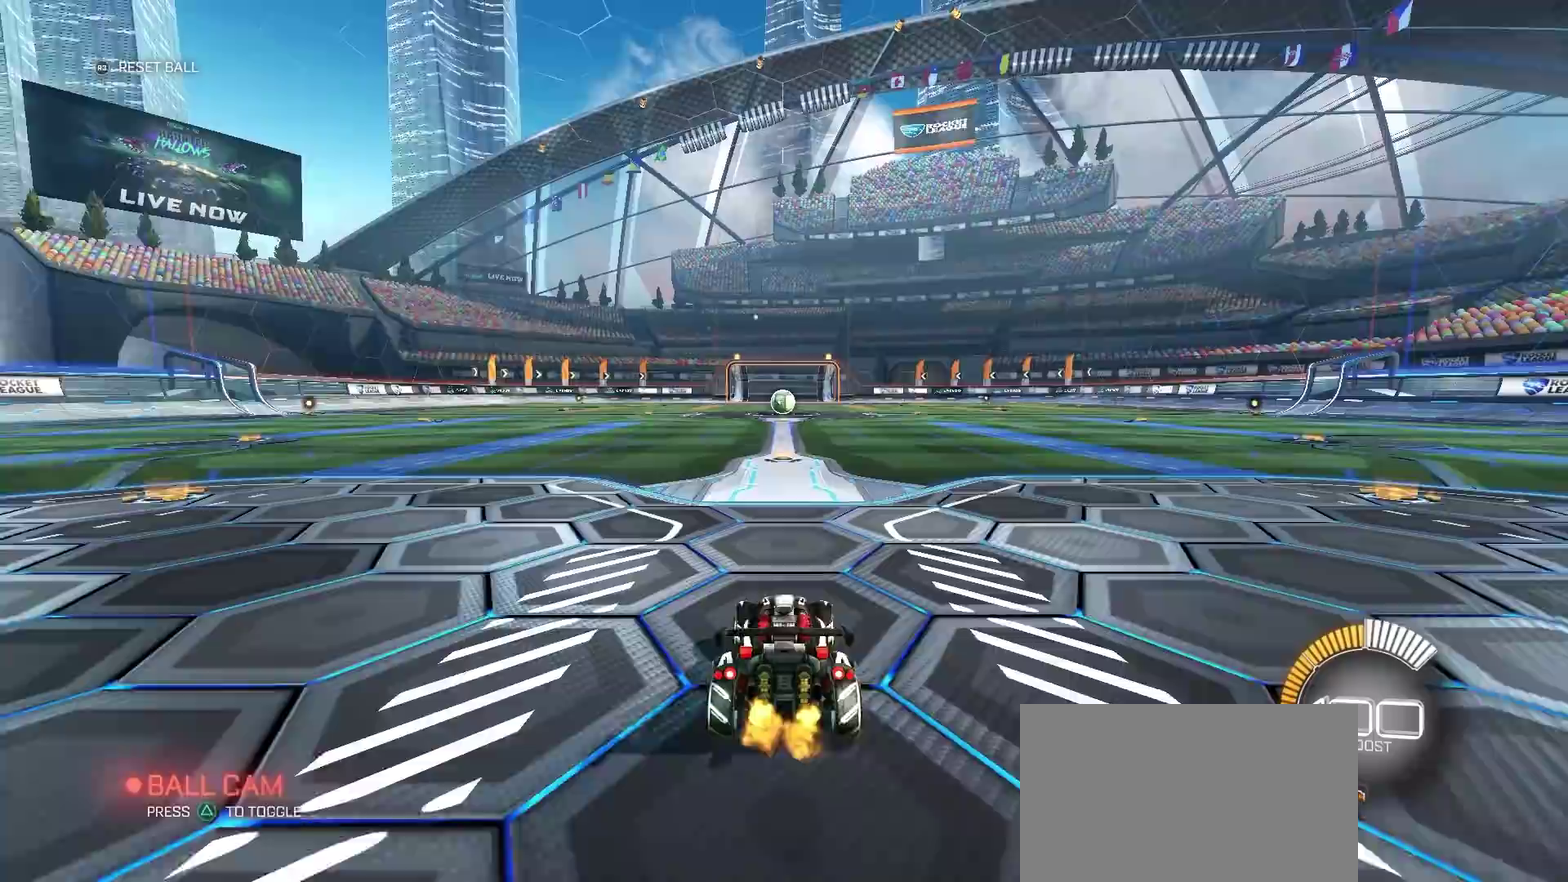
{"buttons": ["CIRCLE", "TRIANGLE"], "left_stick": "down-left", "right_stick": "center", "events": [[217, "CROSS", "down"], [267, "left_stick", "down"], [400, "CROSS", "up"], [483, "CIRCLE", "down"], [483, "left_stick", "down-left"], [500, "TRIANGLE", "down"]]}
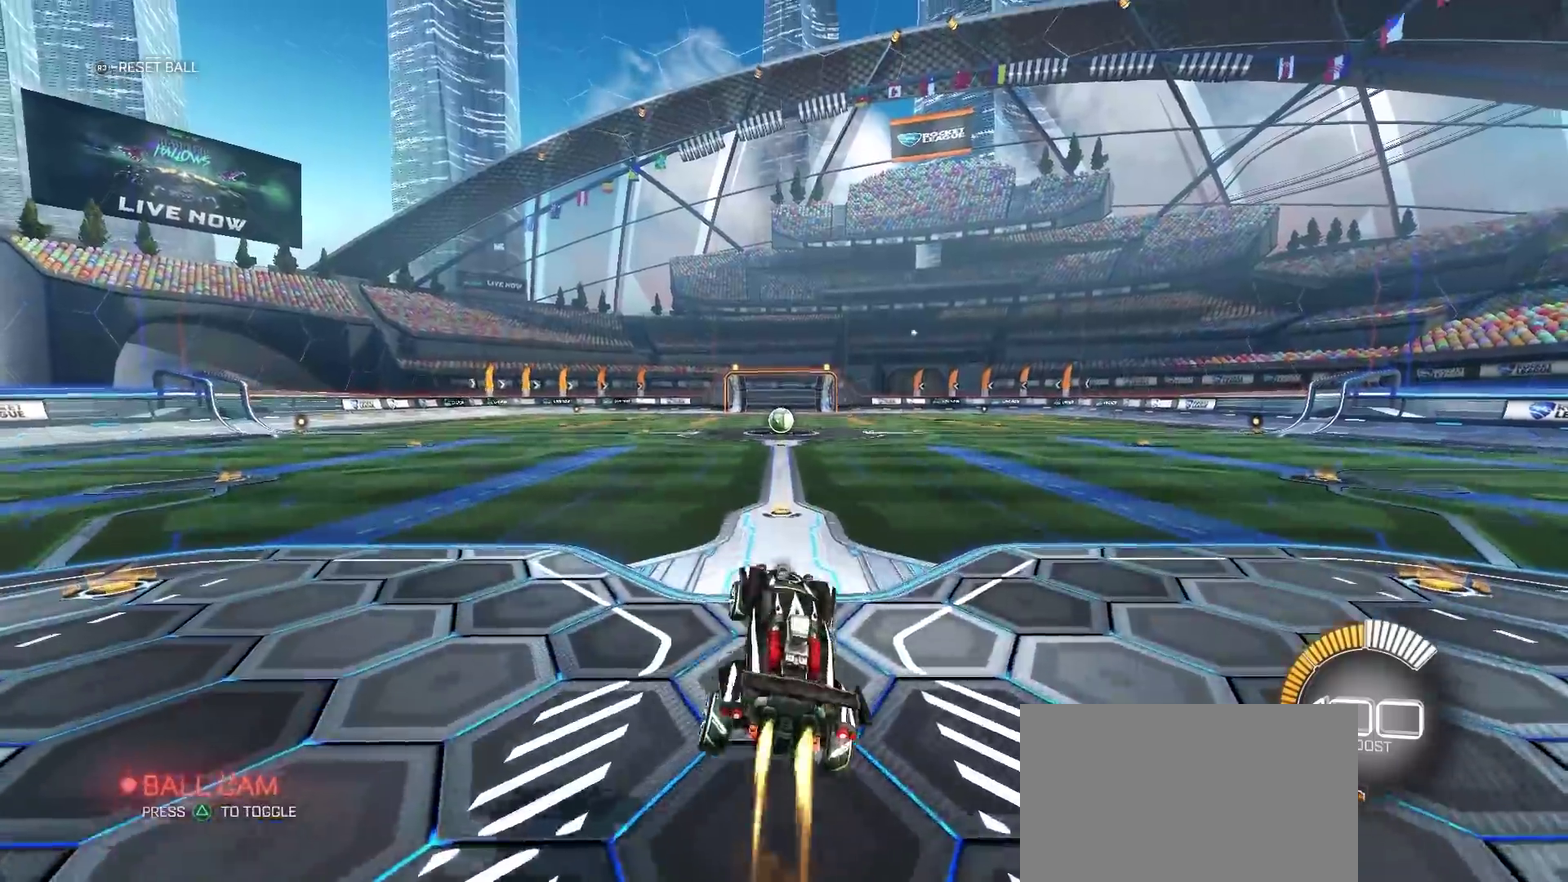
{"buttons": [], "left_stick": "right", "right_stick": "center", "events": [[100, "TRIANGLE", "up"], [100, "left_stick", "left"], [283, "left_stick", "center"], [350, "left_stick", "right"], [367, "CIRCLE", "up"]]}
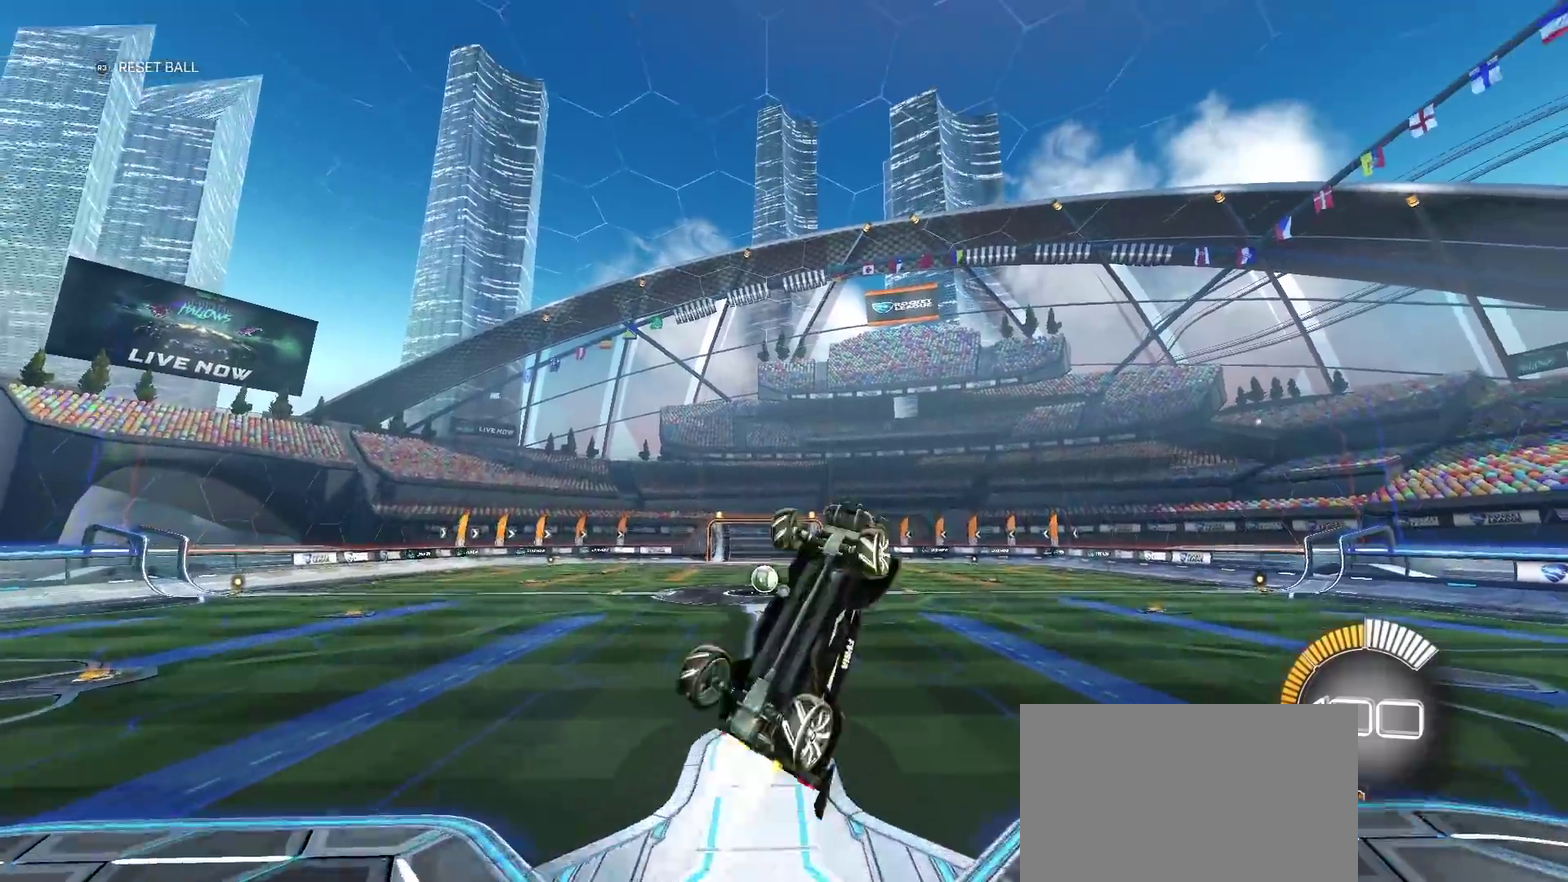
{"buttons": ["CIRCLE"], "left_stick": "right", "right_stick": "center", "events": [[17, "CIRCLE", "down"], [217, "CIRCLE", "up"], [233, "left_stick", "down-right"], [467, "CIRCLE", "down"], [467, "left_stick", "right"]]}
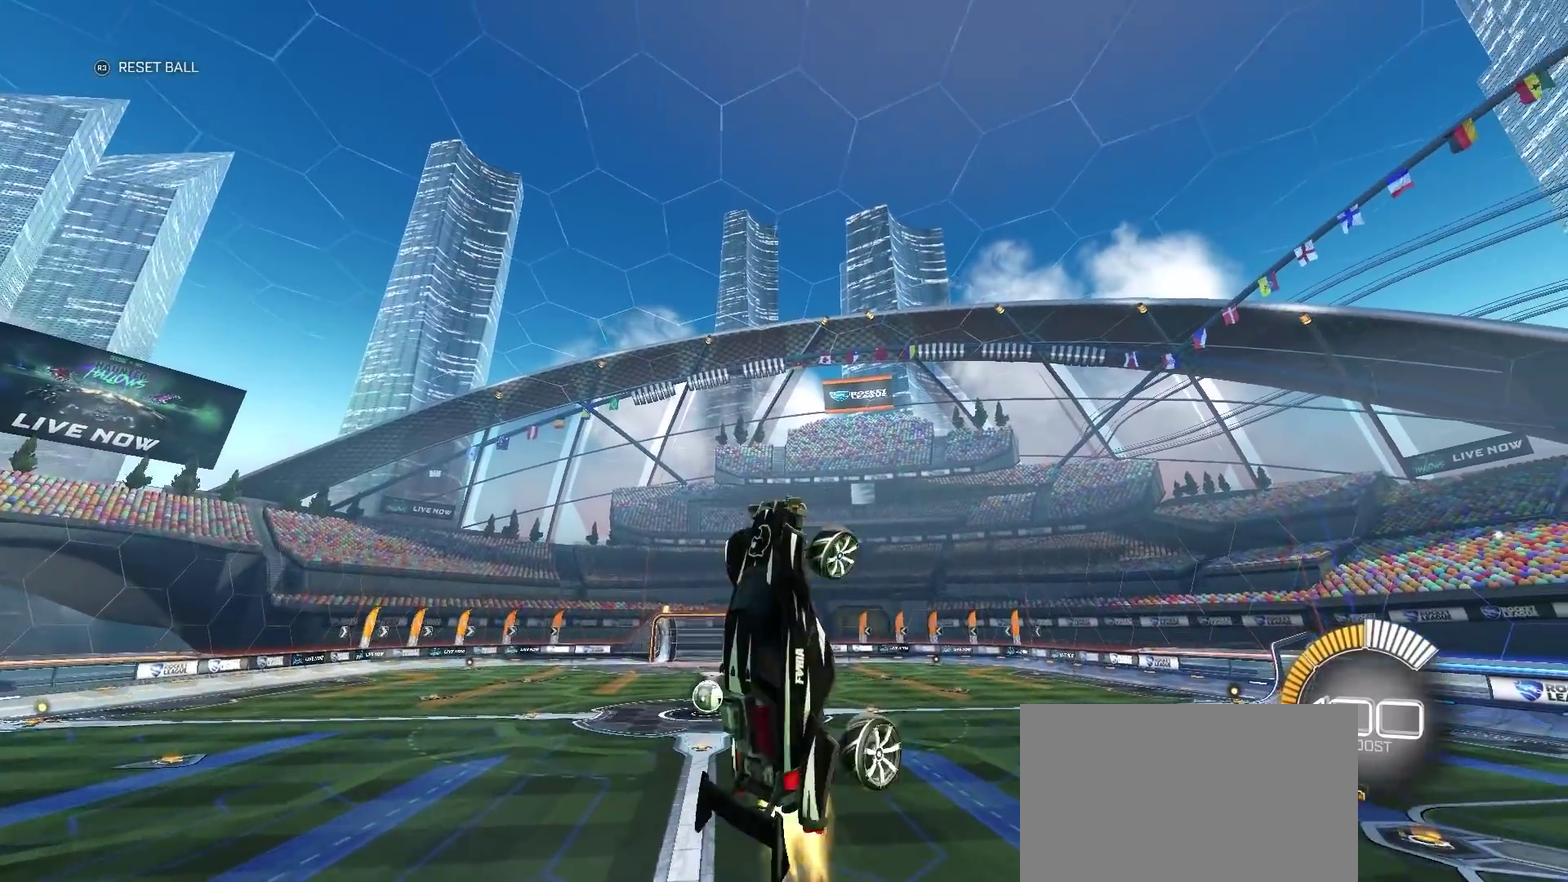
{"buttons": [], "left_stick": "right", "right_stick": "center", "events": [[183, "CIRCLE", "up"]]}
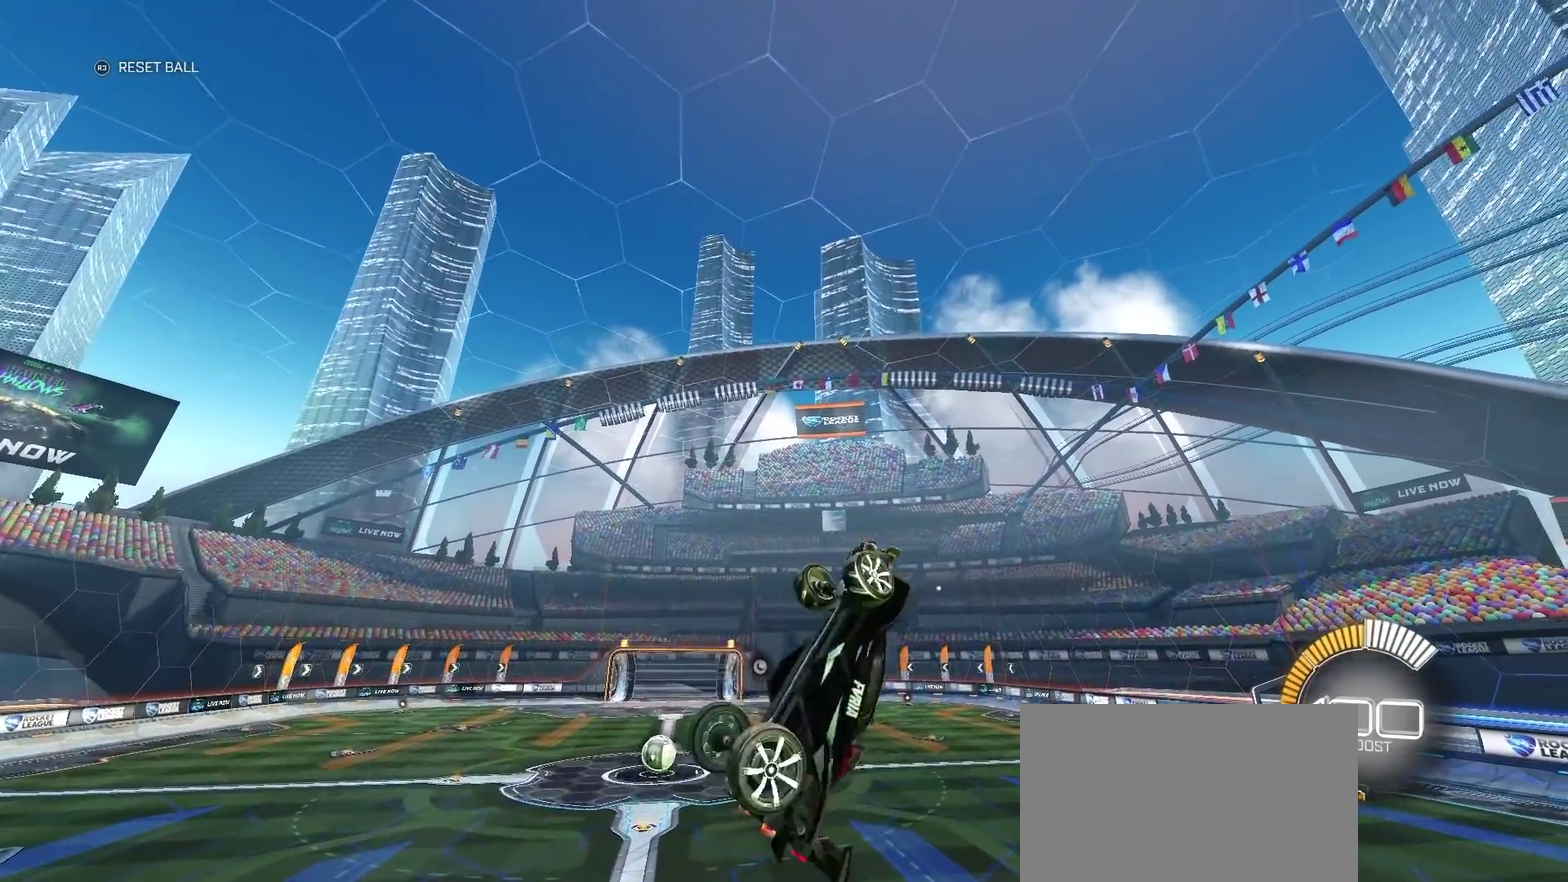
{"buttons": ["CIRCLE"], "left_stick": "right", "right_stick": "center", "events": [[50, "CIRCLE", "down"], [133, "left_stick", "down-right"], [267, "CIRCLE", "up"], [417, "left_stick", "right"], [500, "CIRCLE", "down"]]}
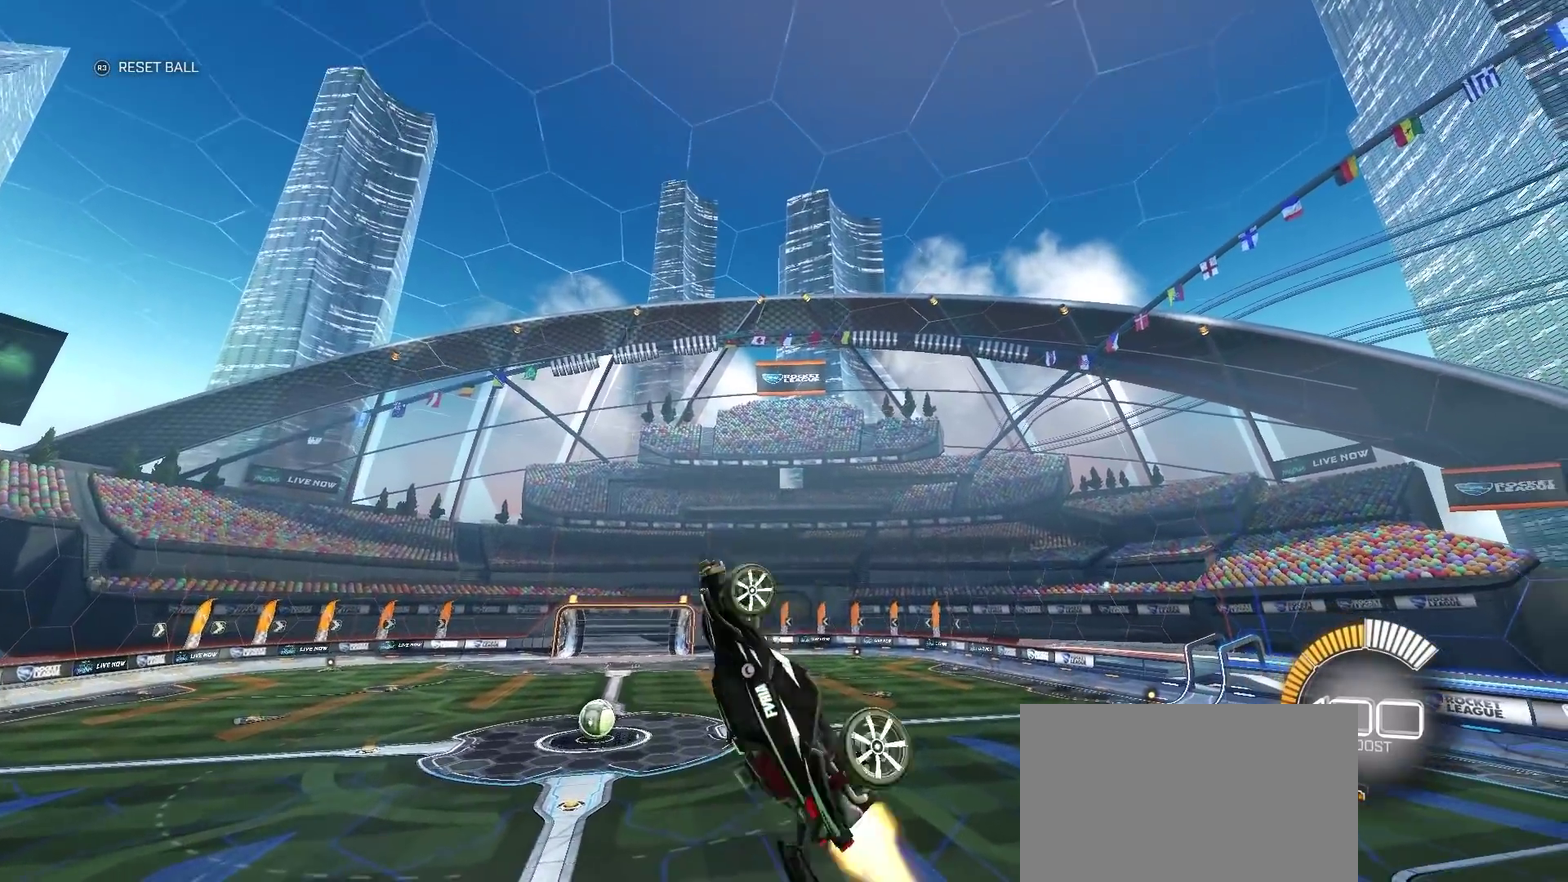
{"buttons": ["CIRCLE"], "left_stick": "right", "right_stick": "center", "events": []}
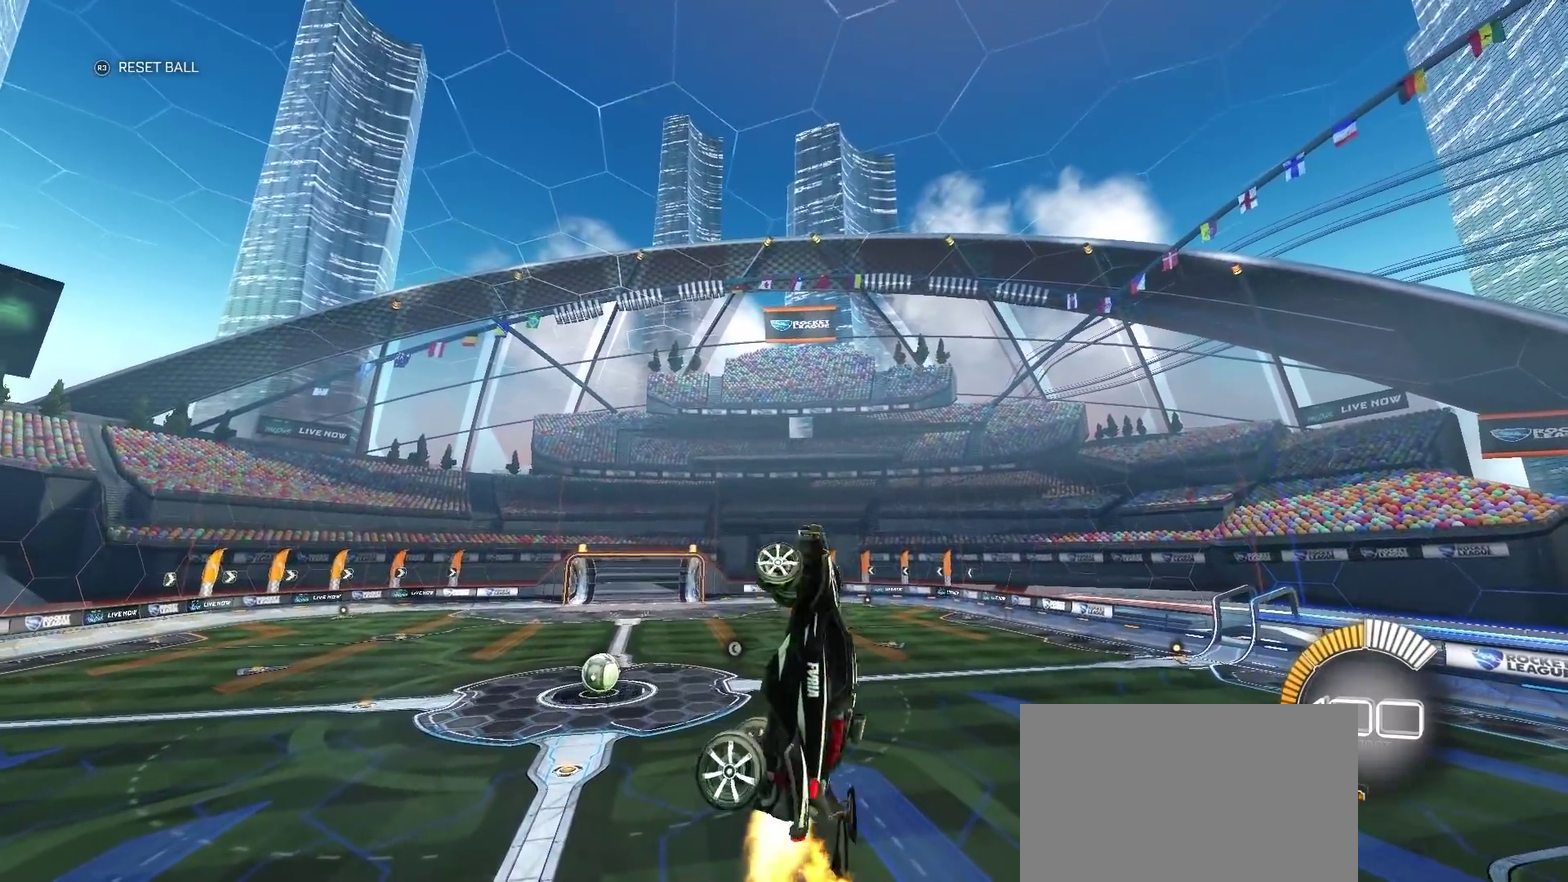
{"buttons": ["CIRCLE"], "left_stick": "right", "right_stick": "center", "events": [[83, "CIRCLE", "up"], [233, "CIRCLE", "down"]]}
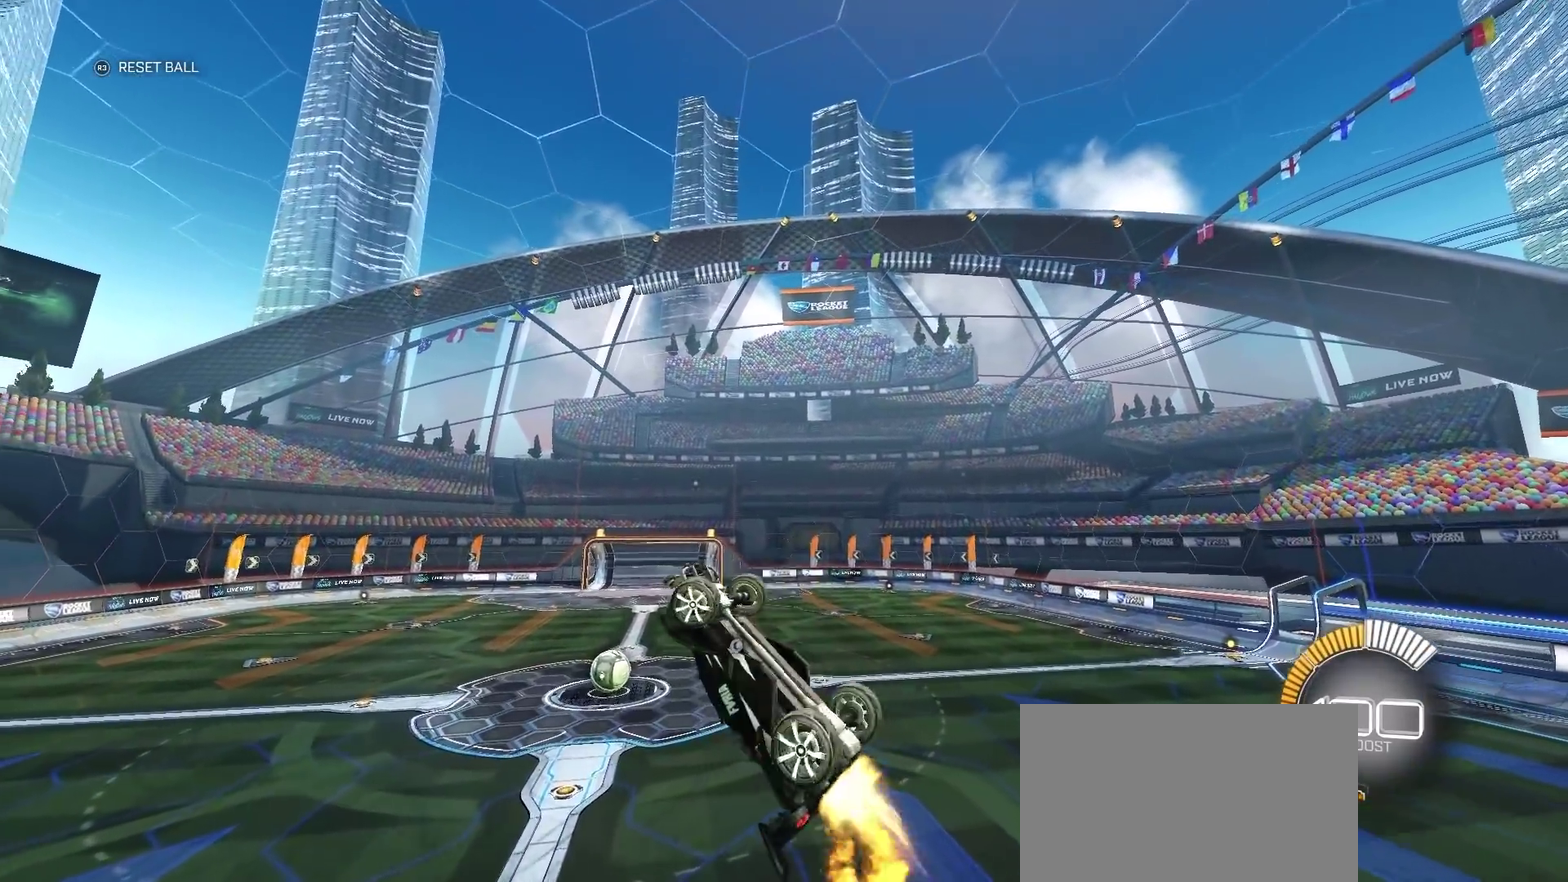
{"buttons": [], "left_stick": "right", "right_stick": "center", "events": [[467, "CIRCLE", "up"]]}
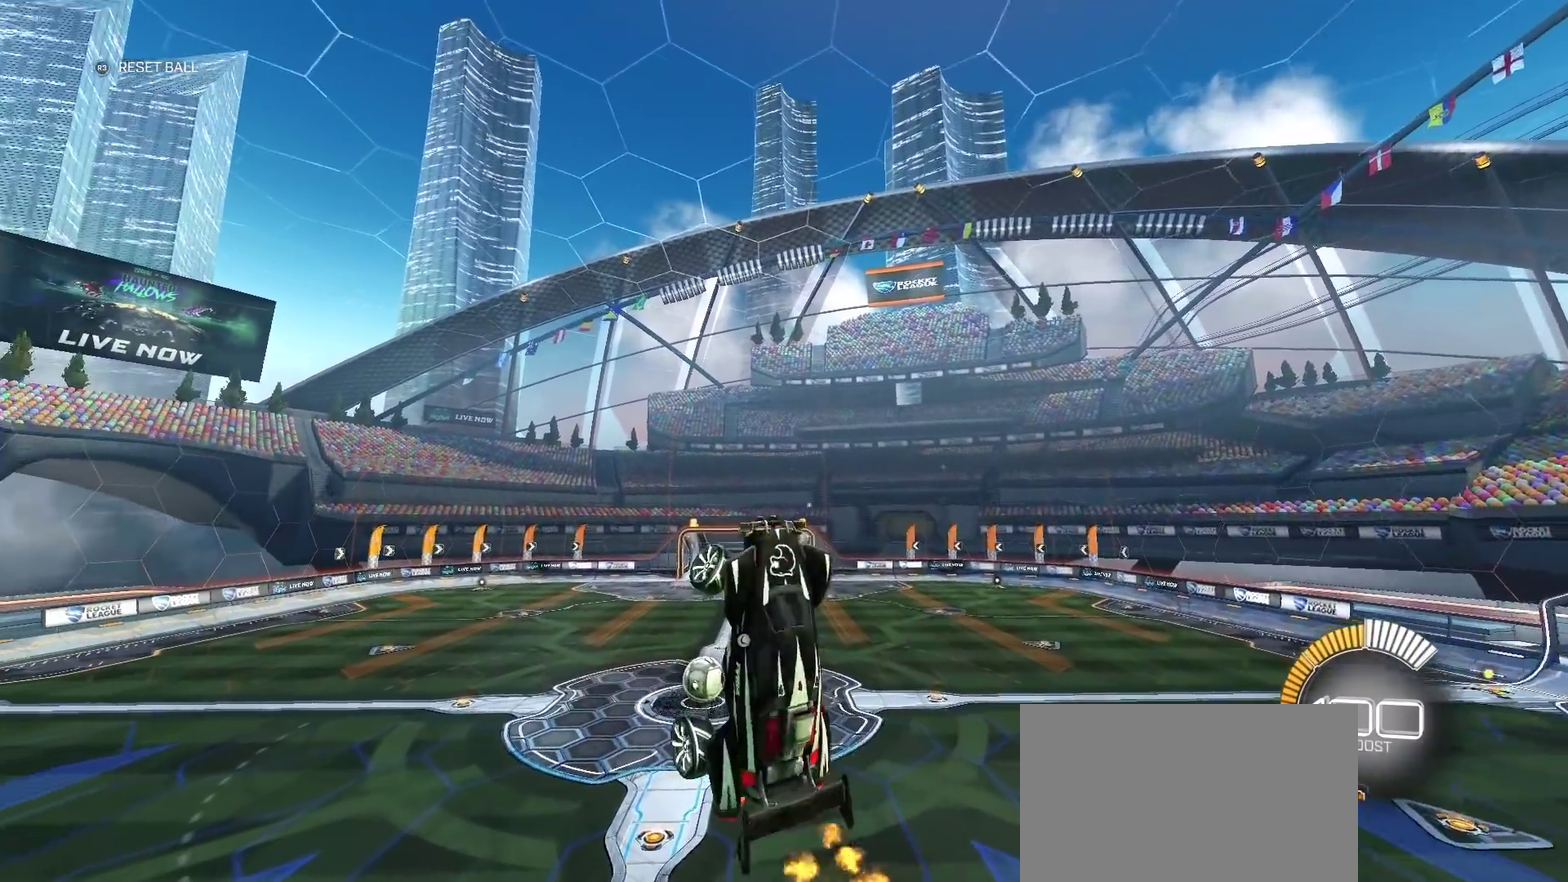
{"buttons": ["CIRCLE"], "left_stick": "right", "right_stick": "center", "events": [[200, "CIRCLE", "down"]]}
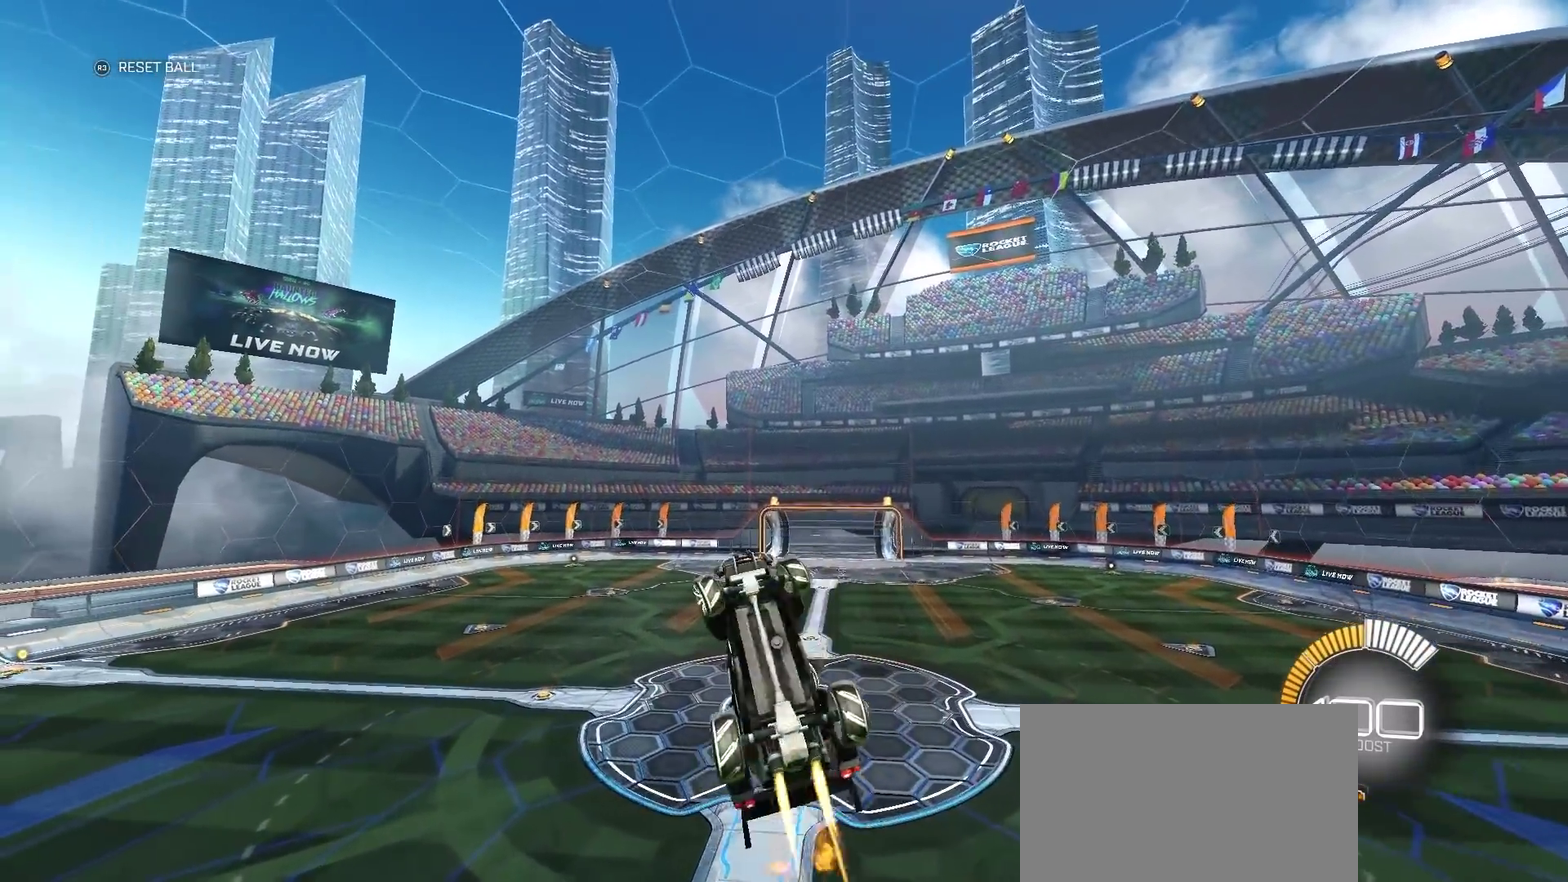
{"buttons": [], "left_stick": "right", "right_stick": "center", "events": [[433, "CIRCLE", "up"]]}
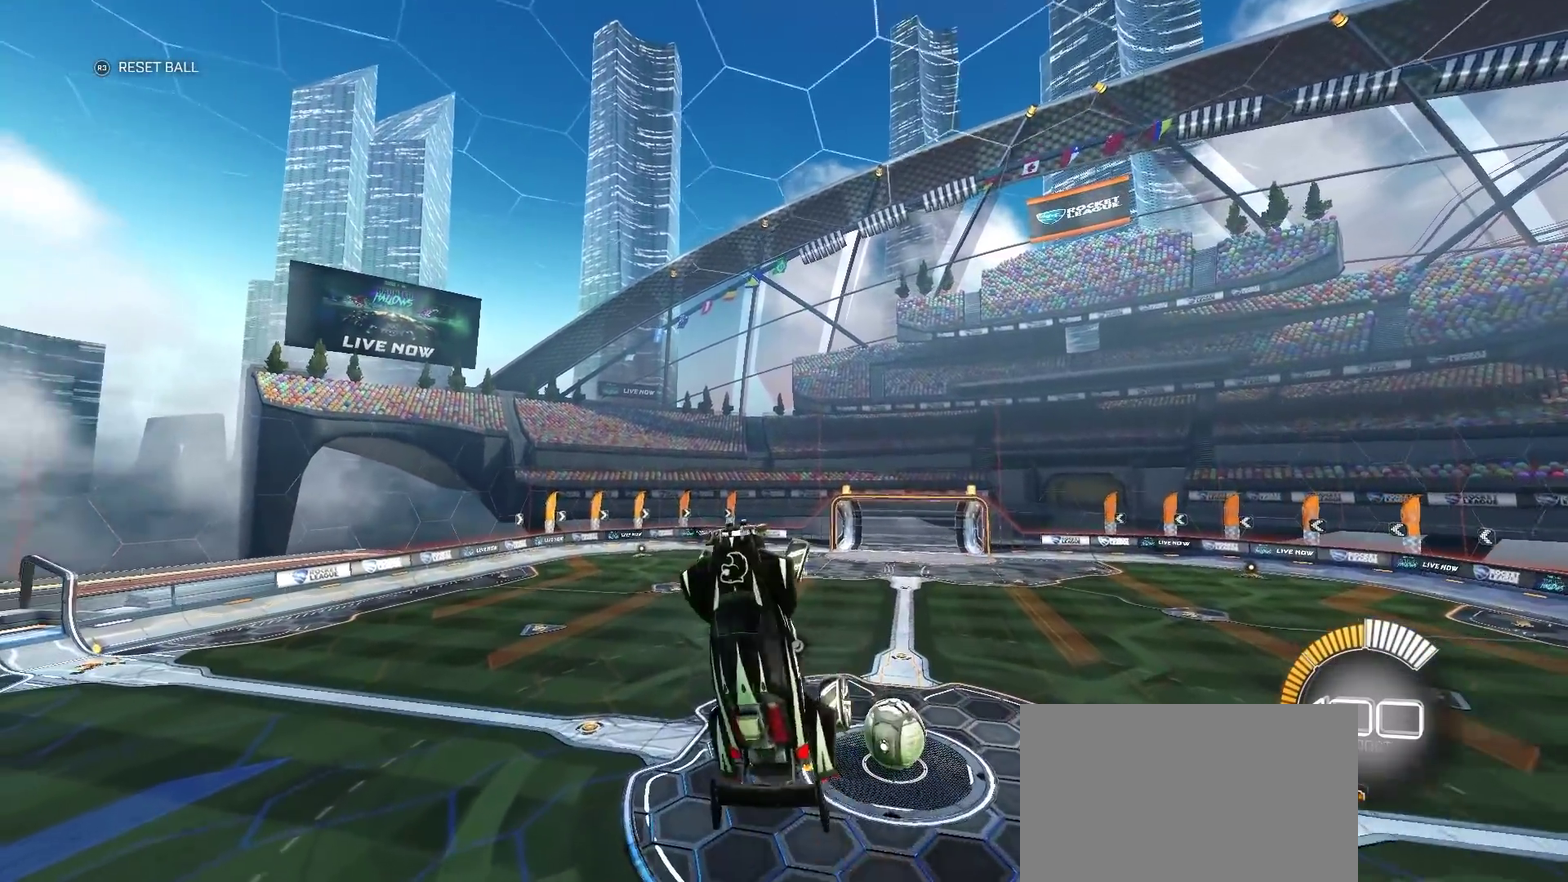
{"buttons": ["CIRCLE"], "left_stick": "right", "right_stick": "center", "events": [[67, "left_stick", "down-right"], [117, "CIRCLE", "down"], [233, "left_stick", "right"]]}